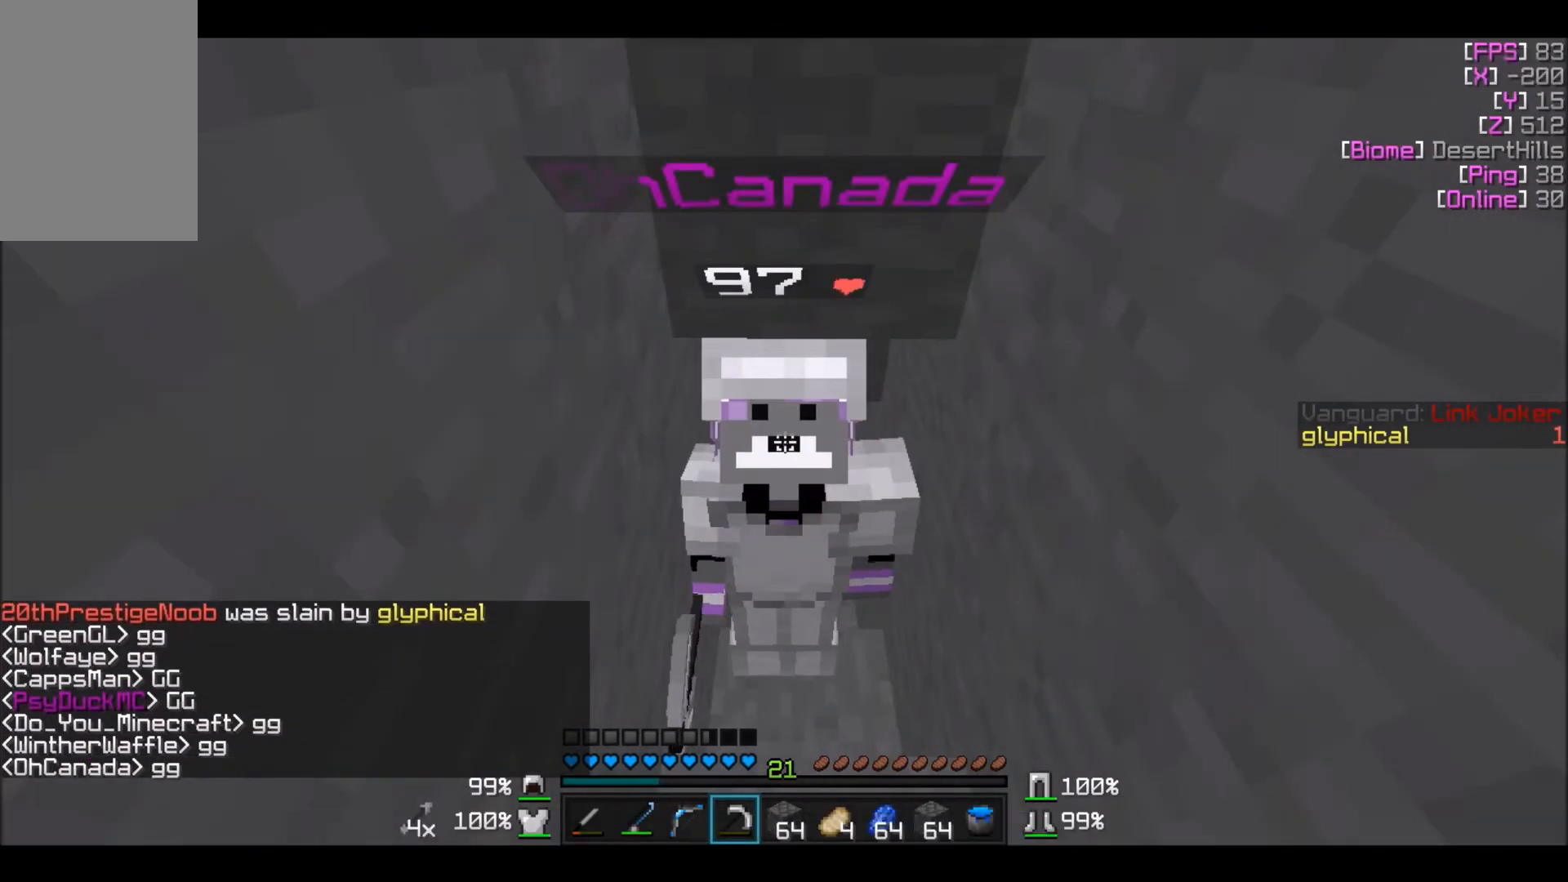
Gameplay with keyboard and mouse; each line is a JSON object with the keys and mouse buttons held at the frame after it. "events" lists presses ("down") and releases ("up") of "a", "d", "s", "w", "mouse_left" and "mouse_right" between this image and that frame as [ms after this image, input, new state], when the widget could be followed in between. "mouse_left", "mouse_right" = the "left", "right" buttons of the "mouse" list. No other keys are recorded. Fast repeated clicks can show as one long hold. Mouse movement is not recorded.
{"keys": [], "mouse": ["left"], "events": [[234, "mouse_left", "down"]]}
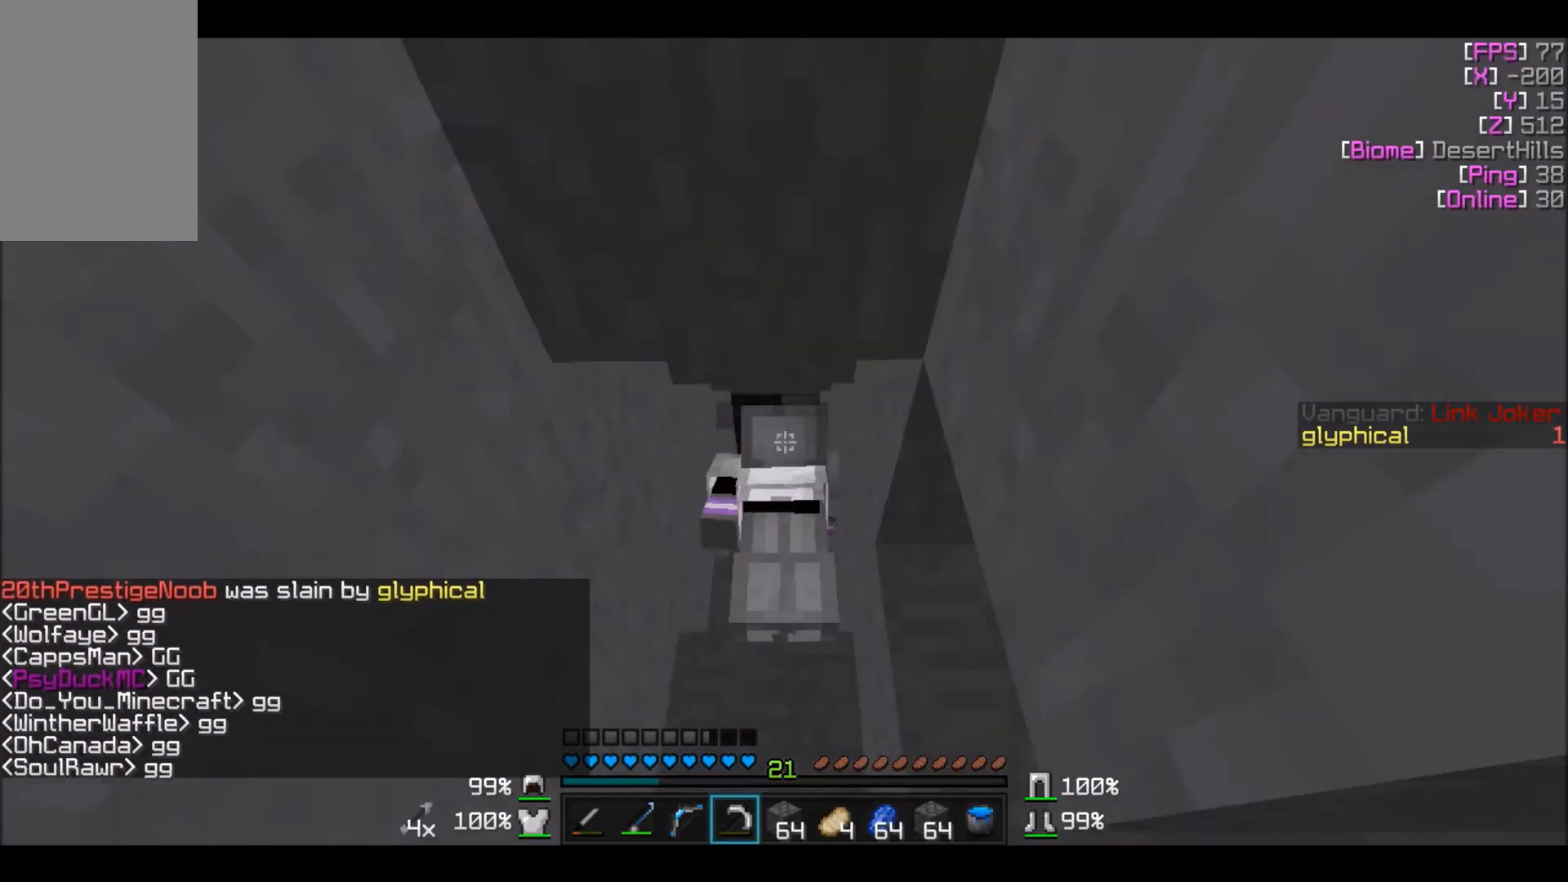
{"keys": [], "mouse": ["left"], "events": []}
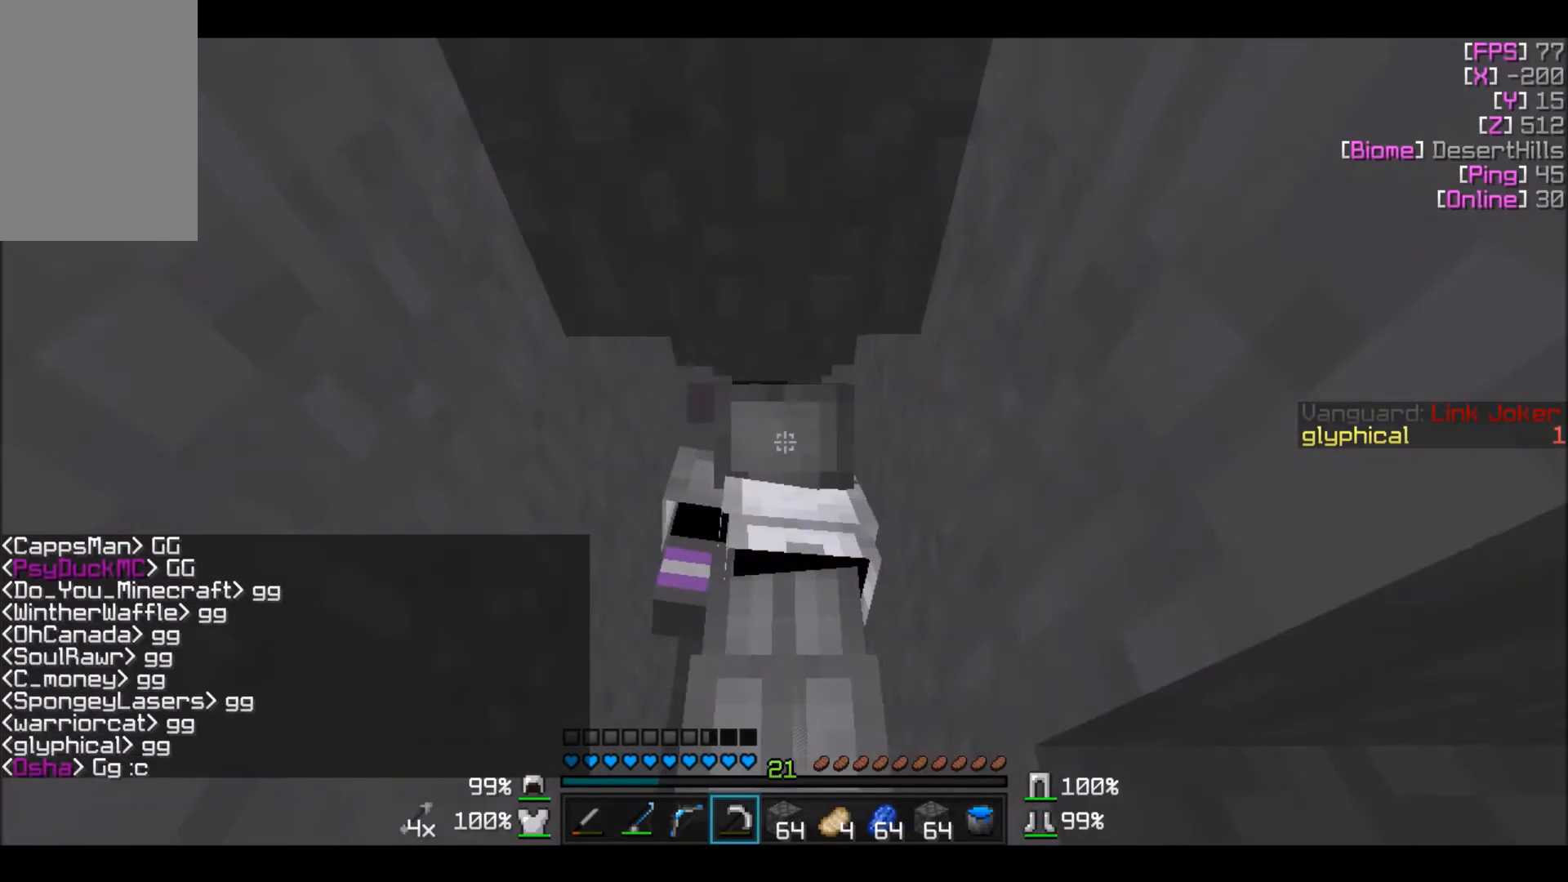
{"keys": [], "mouse": ["left"], "events": []}
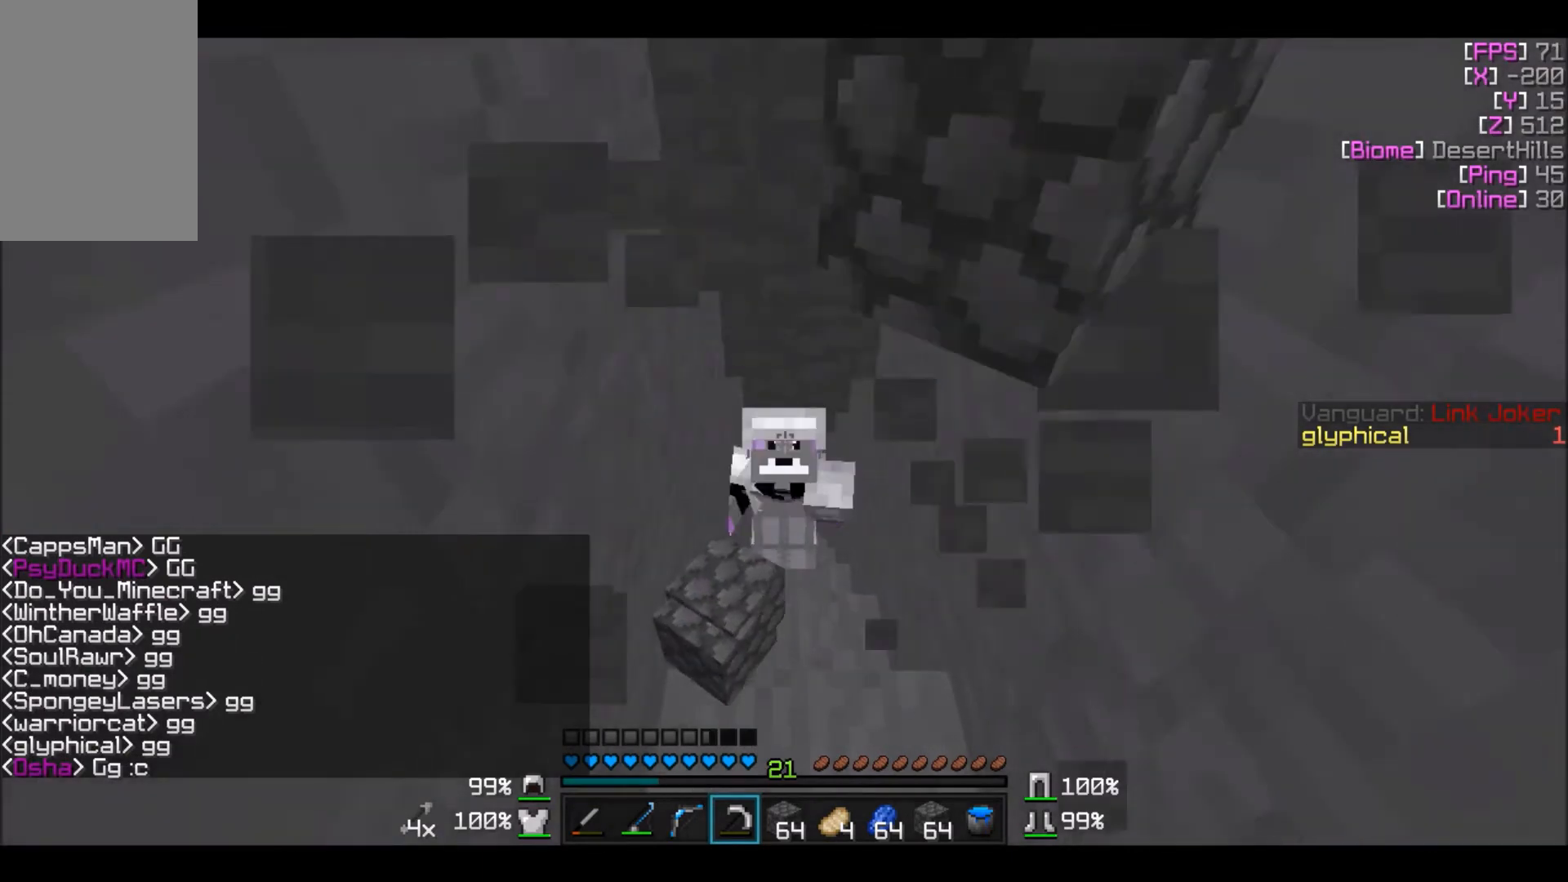
{"keys": [], "mouse": ["left"], "events": []}
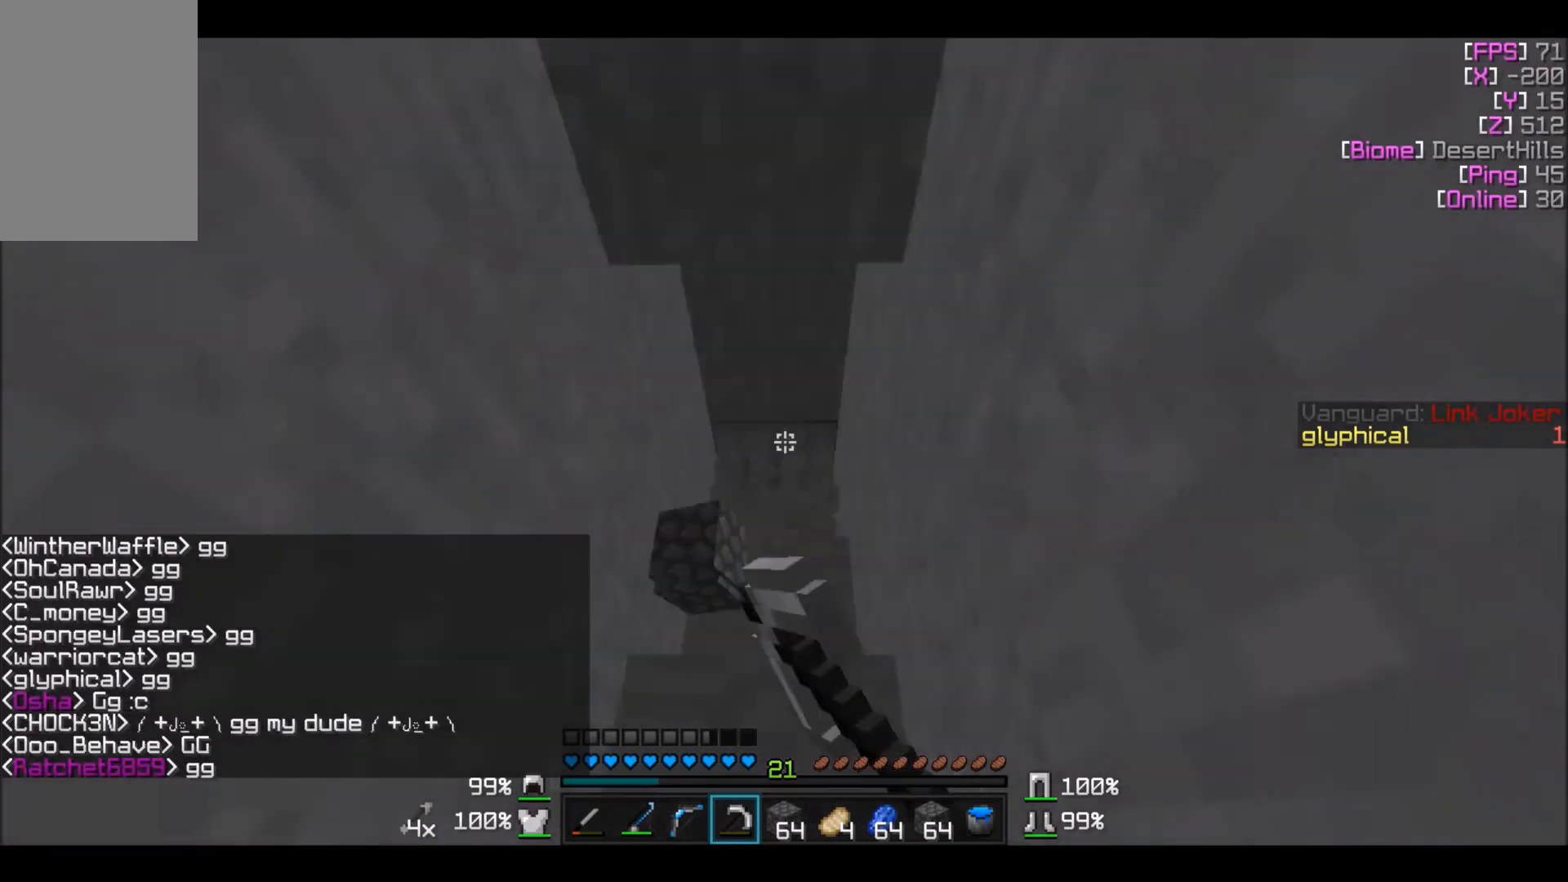
{"keys": ["w"], "mouse": ["left"], "events": [[200, "w", "down"]]}
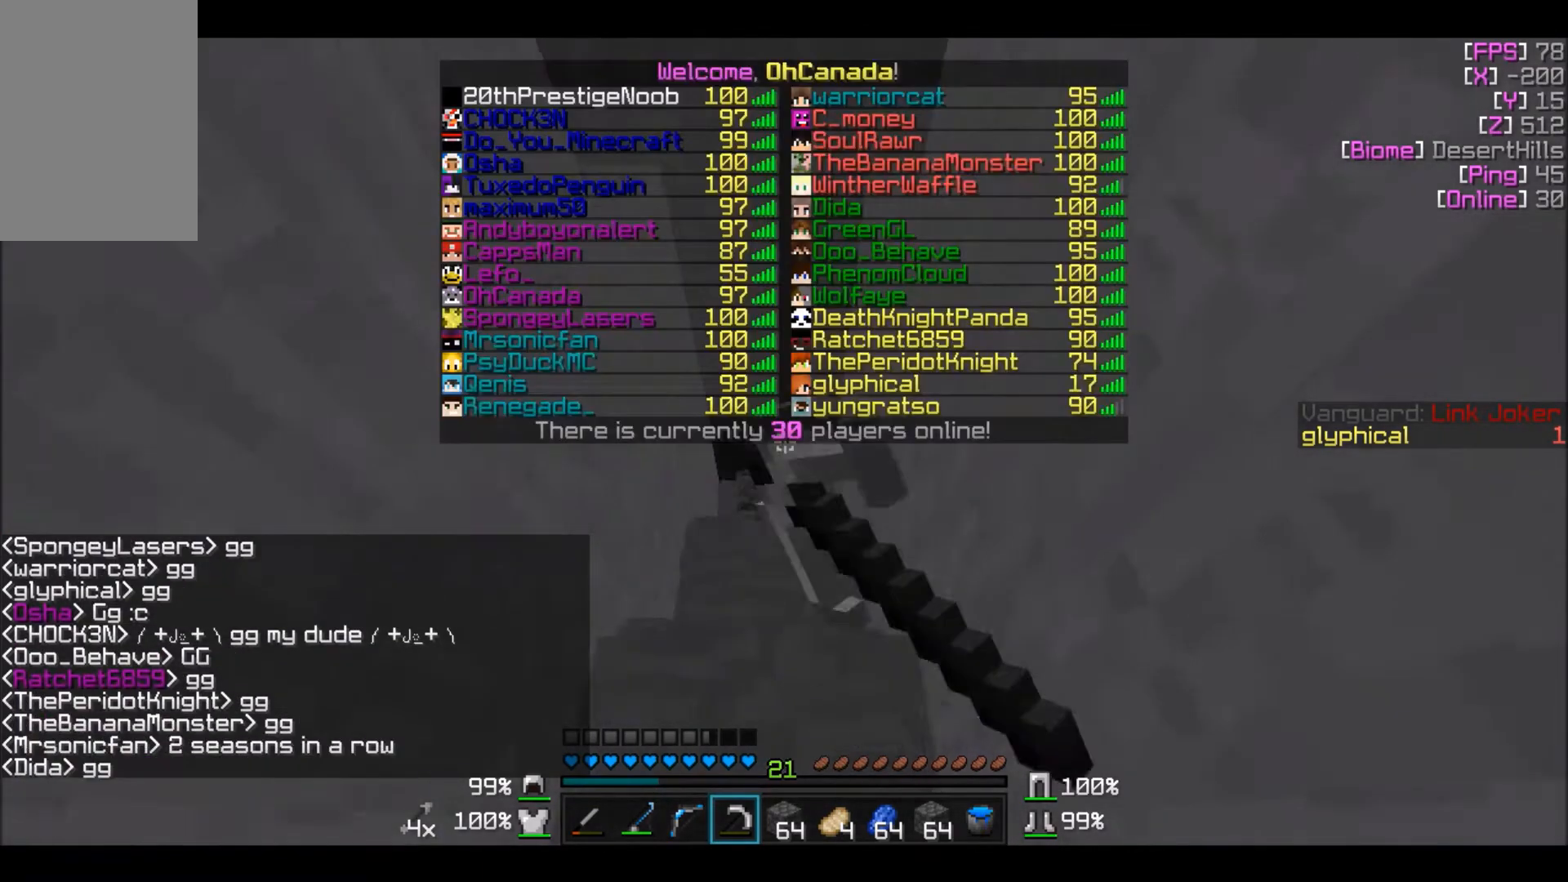
{"keys": ["w"], "mouse": ["left"], "events": []}
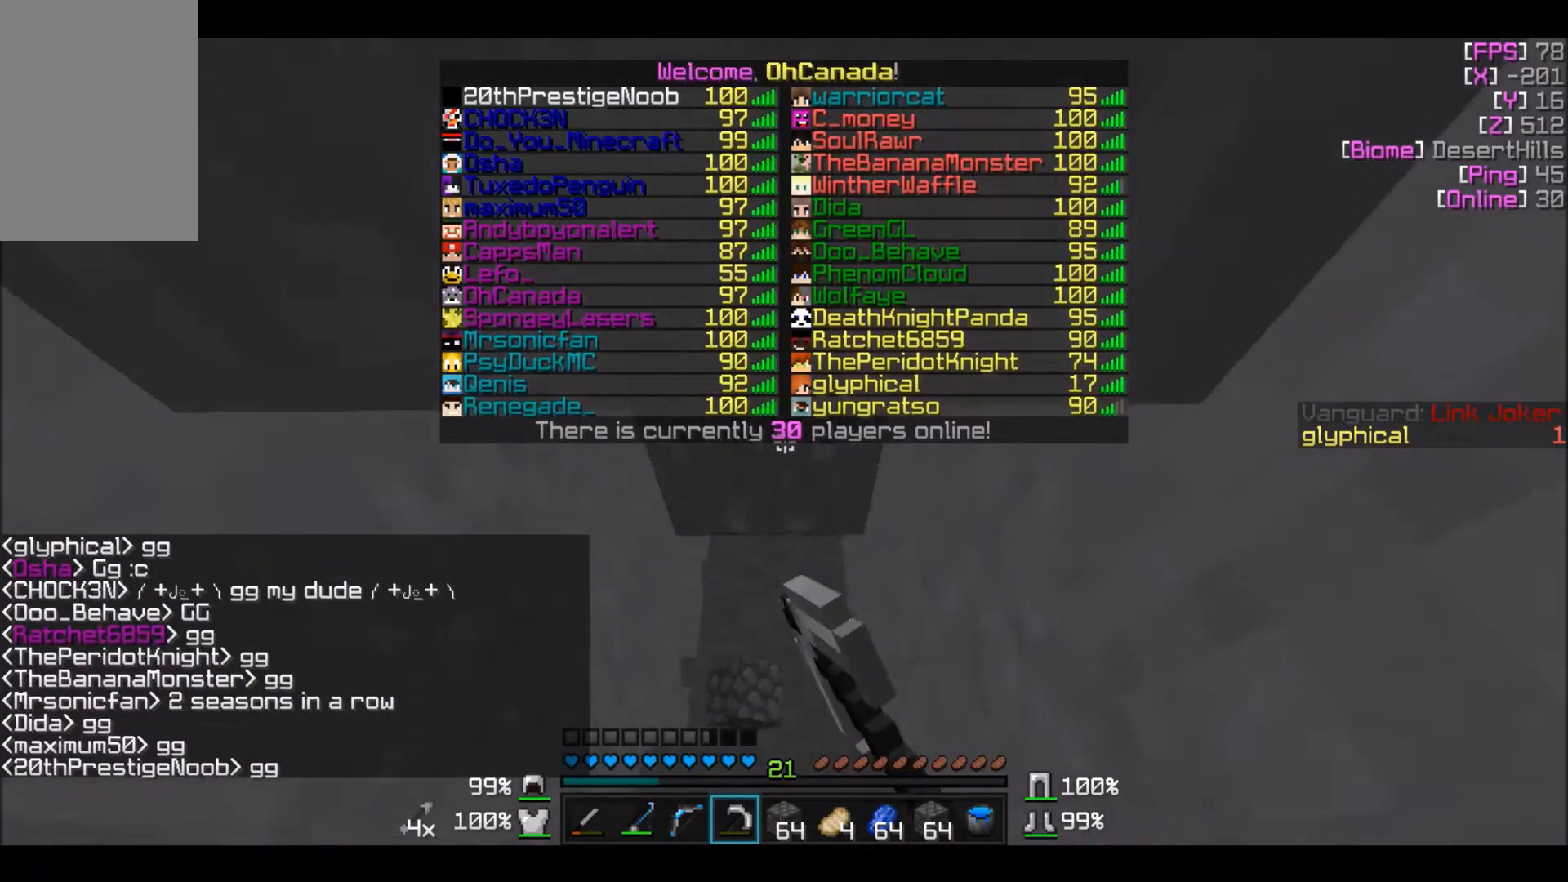
{"keys": ["w"], "mouse": ["left"], "events": []}
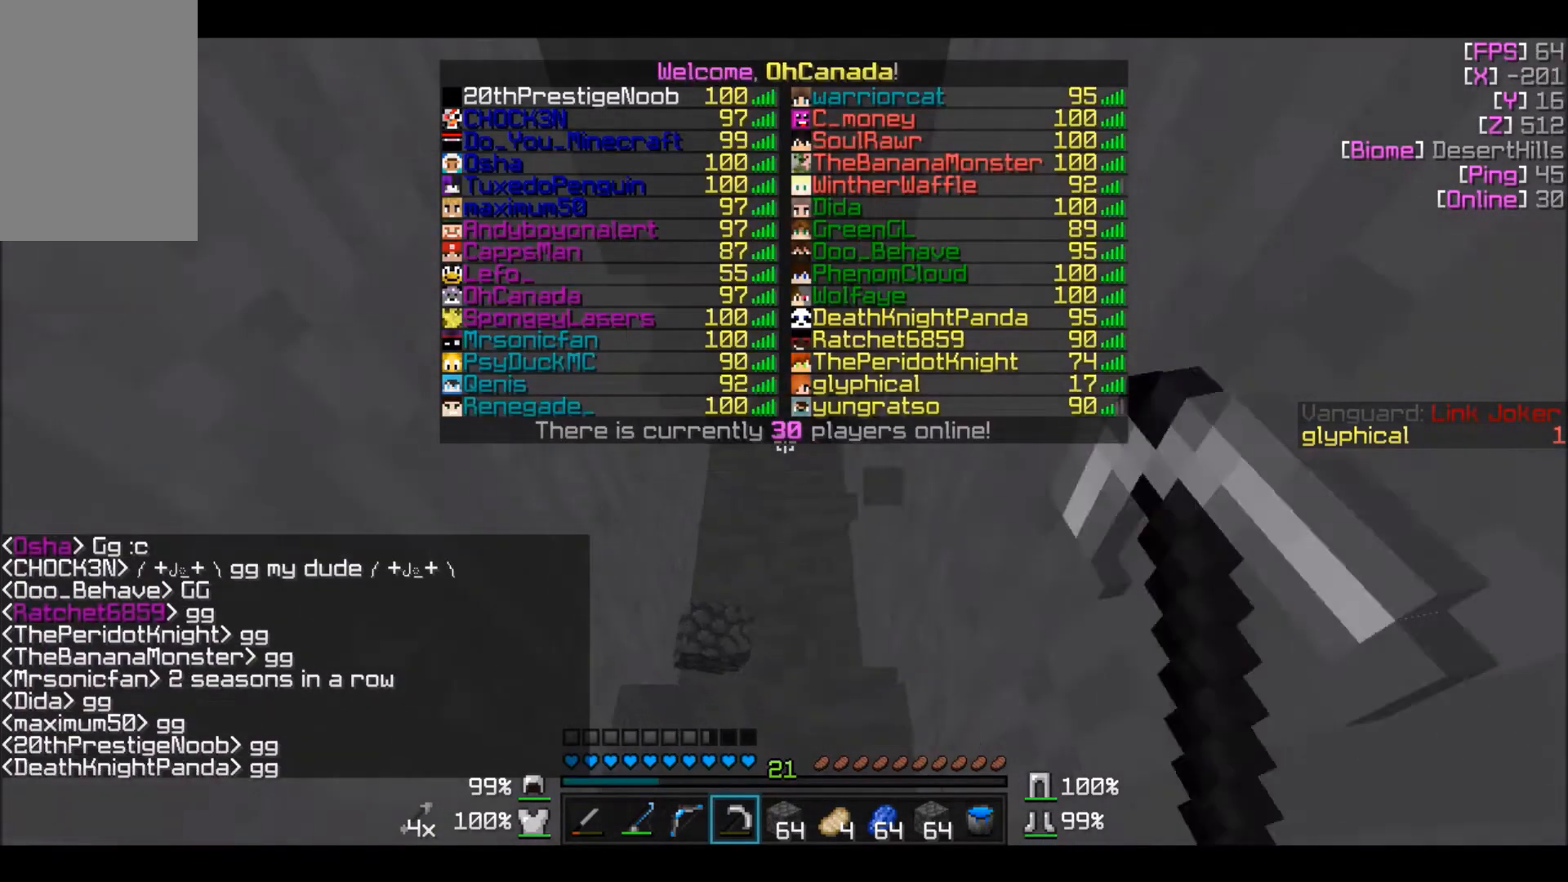
{"keys": ["w"], "mouse": ["left"], "events": []}
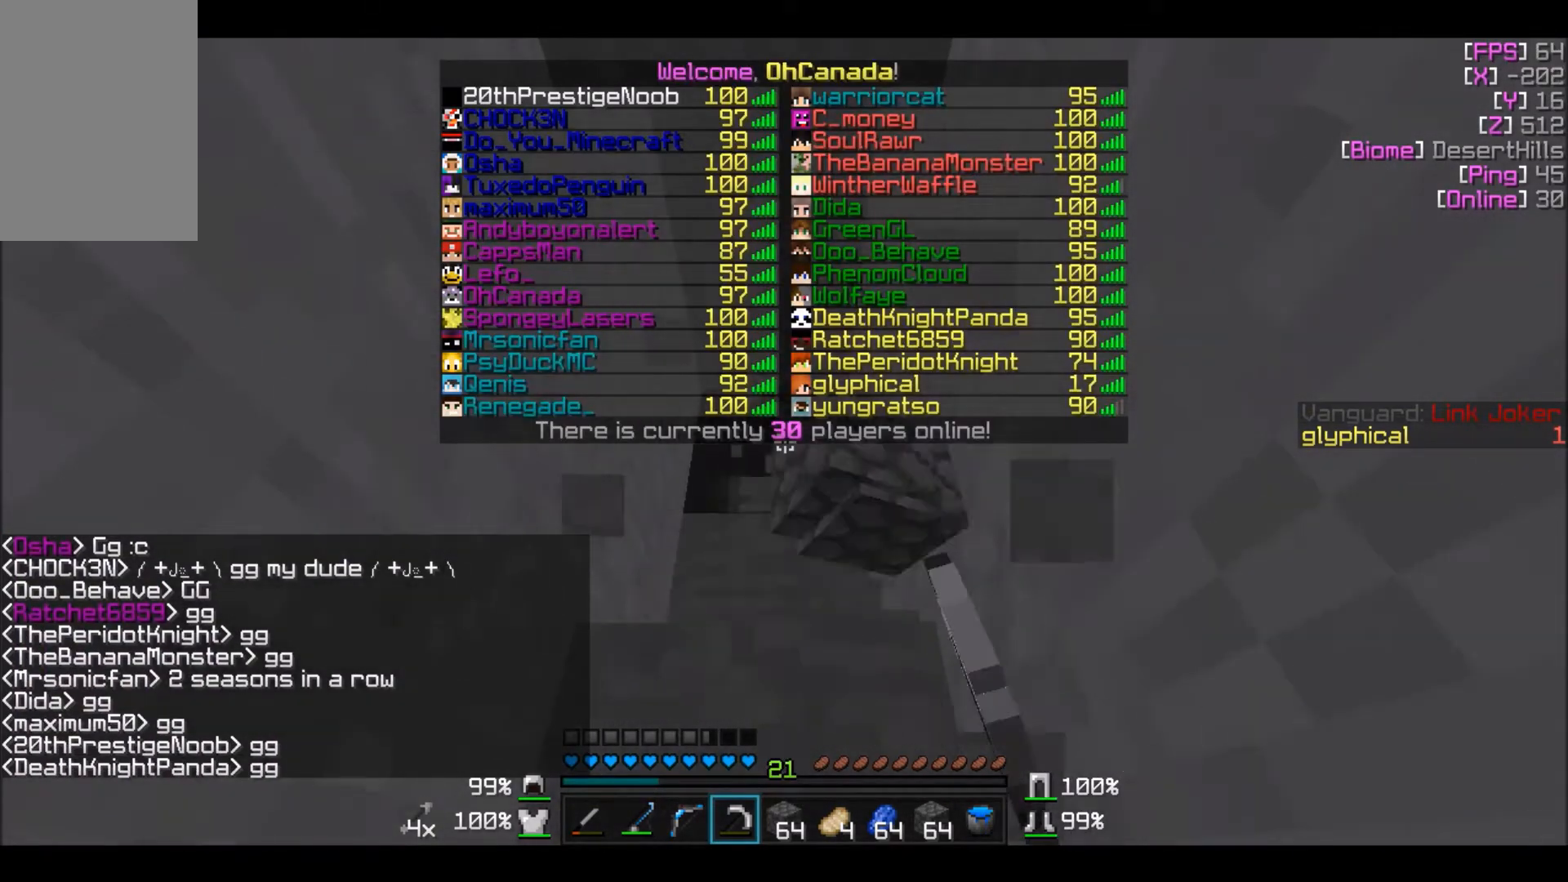
{"keys": ["w"], "mouse": ["left"], "events": []}
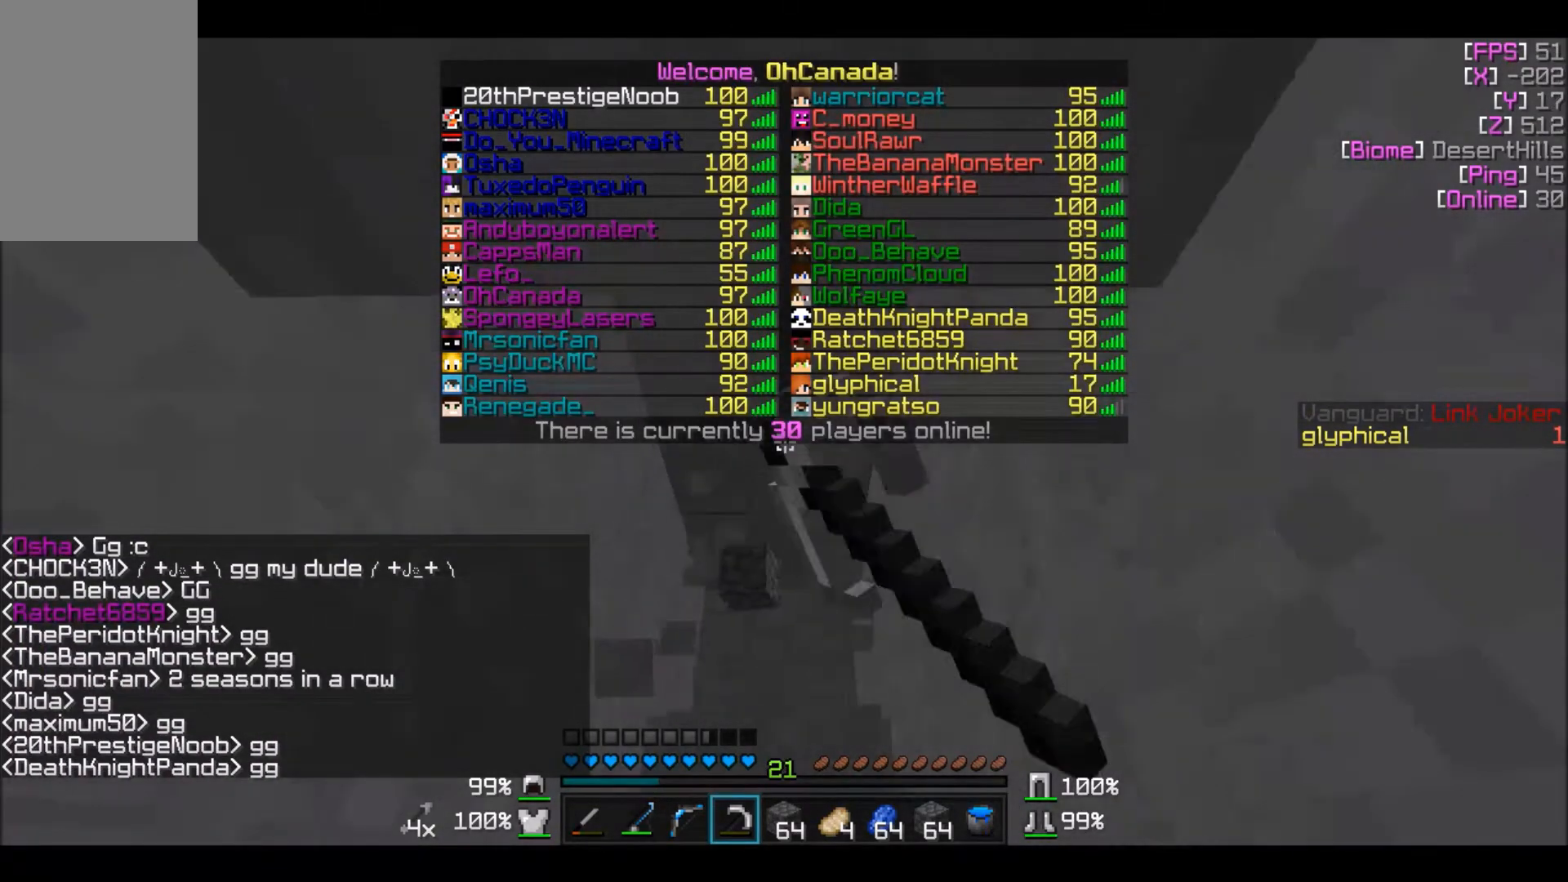
{"keys": ["w"], "mouse": ["left"], "events": []}
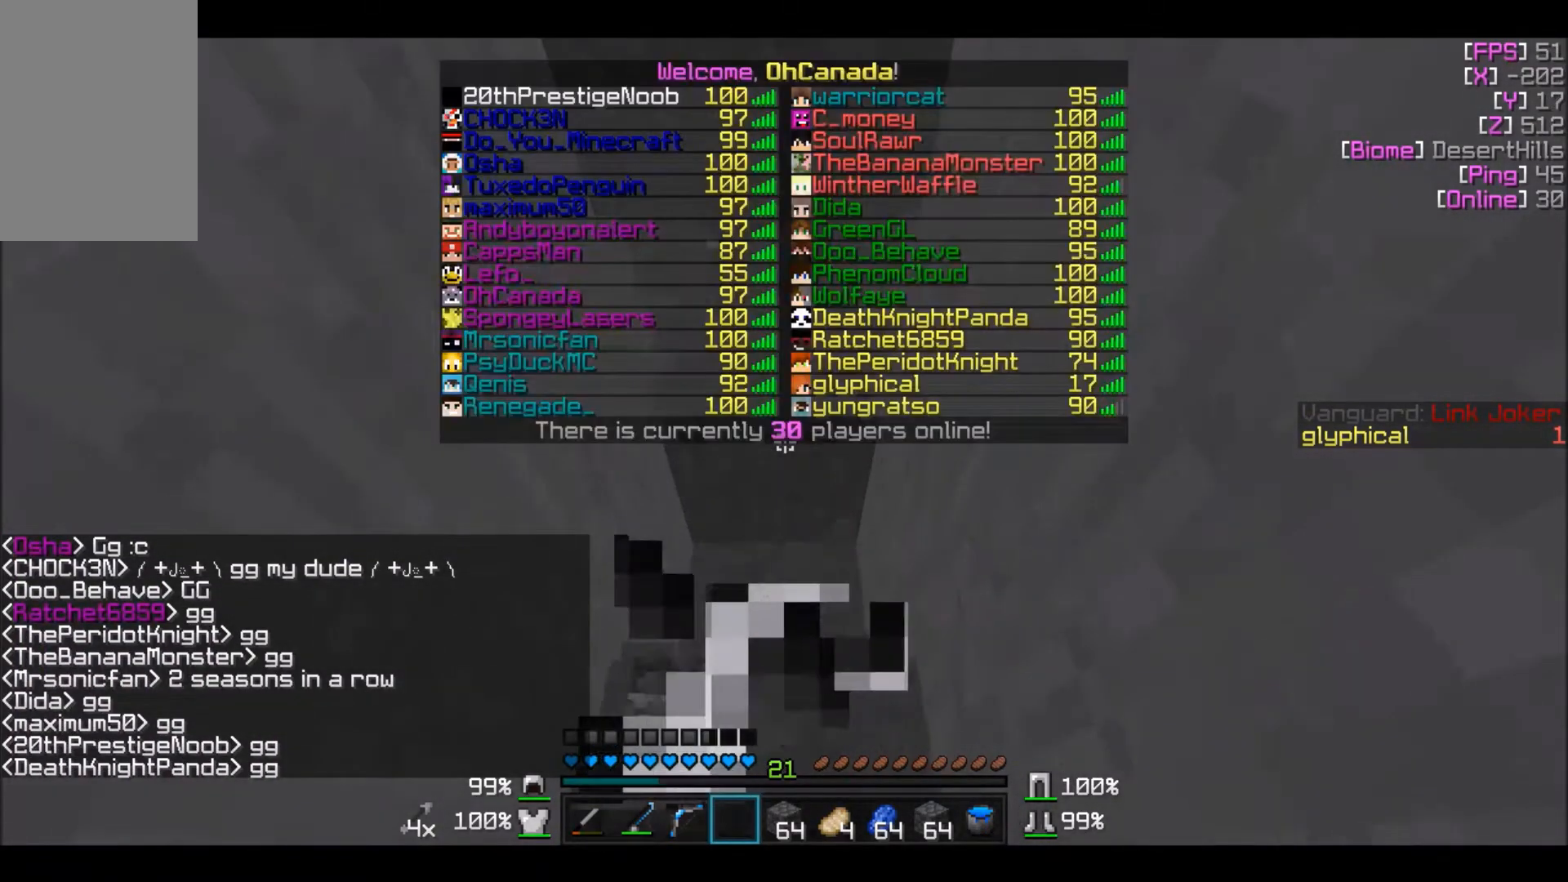
{"keys": [], "mouse": ["left"], "events": [[500, "w", "up"]]}
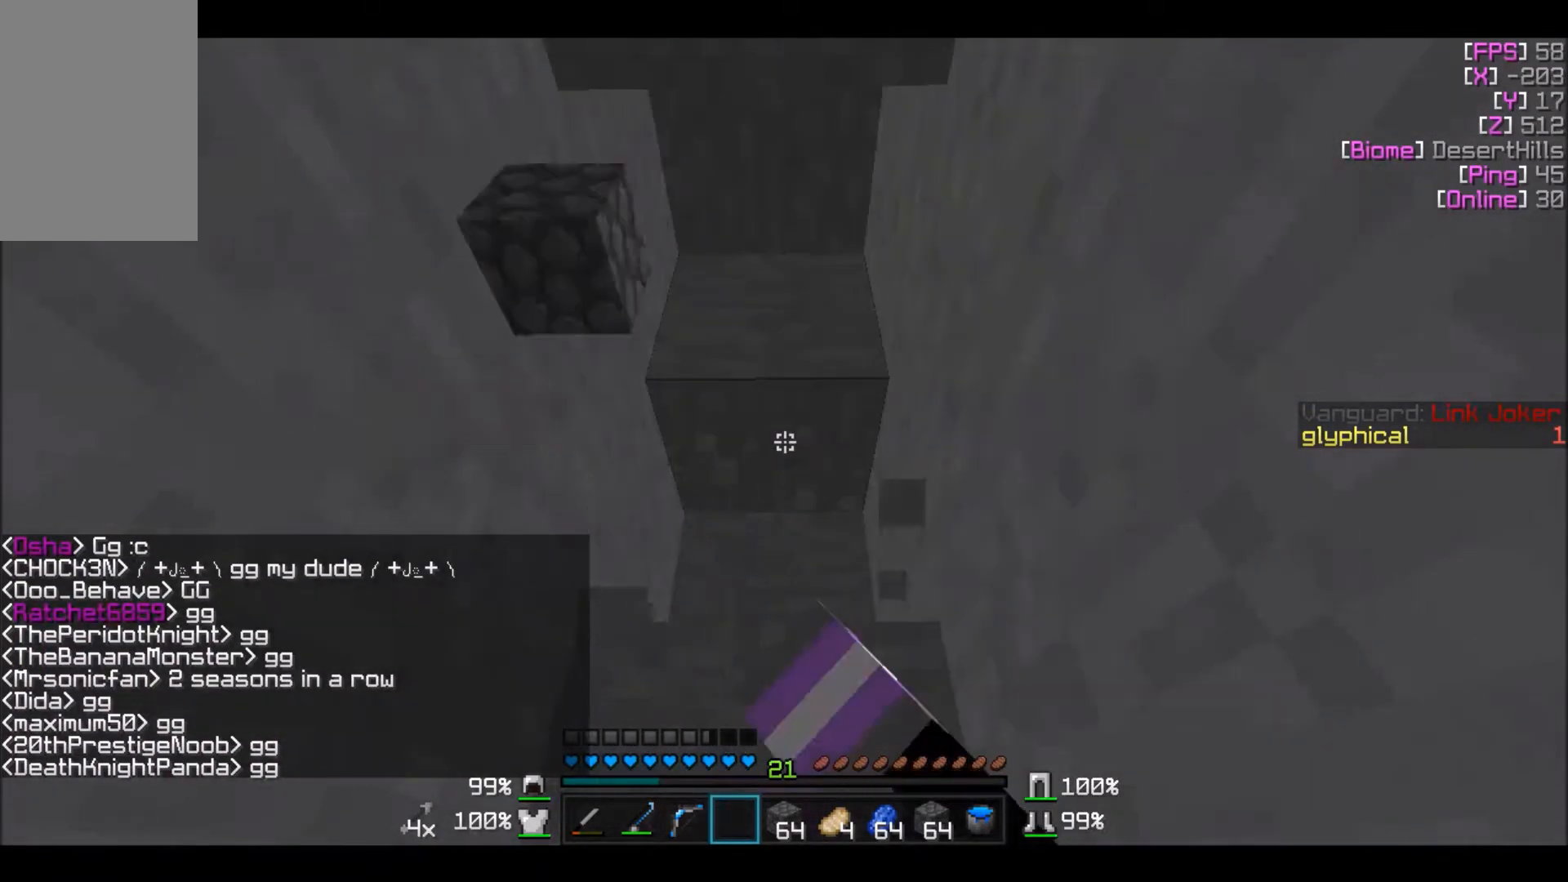
{"keys": ["w"], "mouse": [], "events": [[100, "mouse_left", "up"], [367, "w", "down"], [434, "a", "down"], [501, "a", "up"]]}
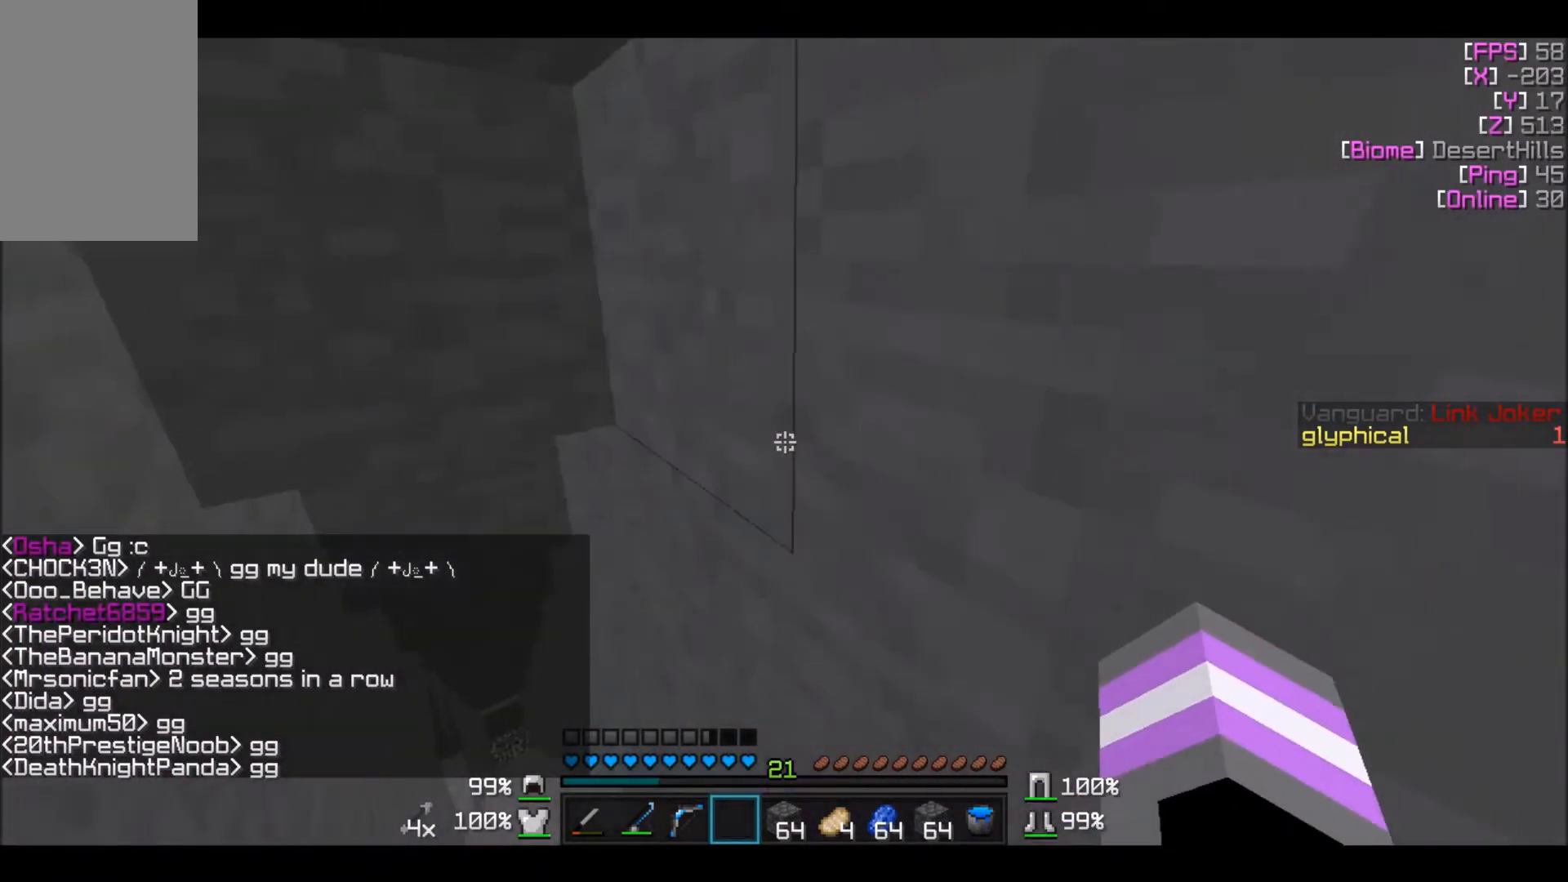
{"keys": ["w"], "mouse": [], "events": []}